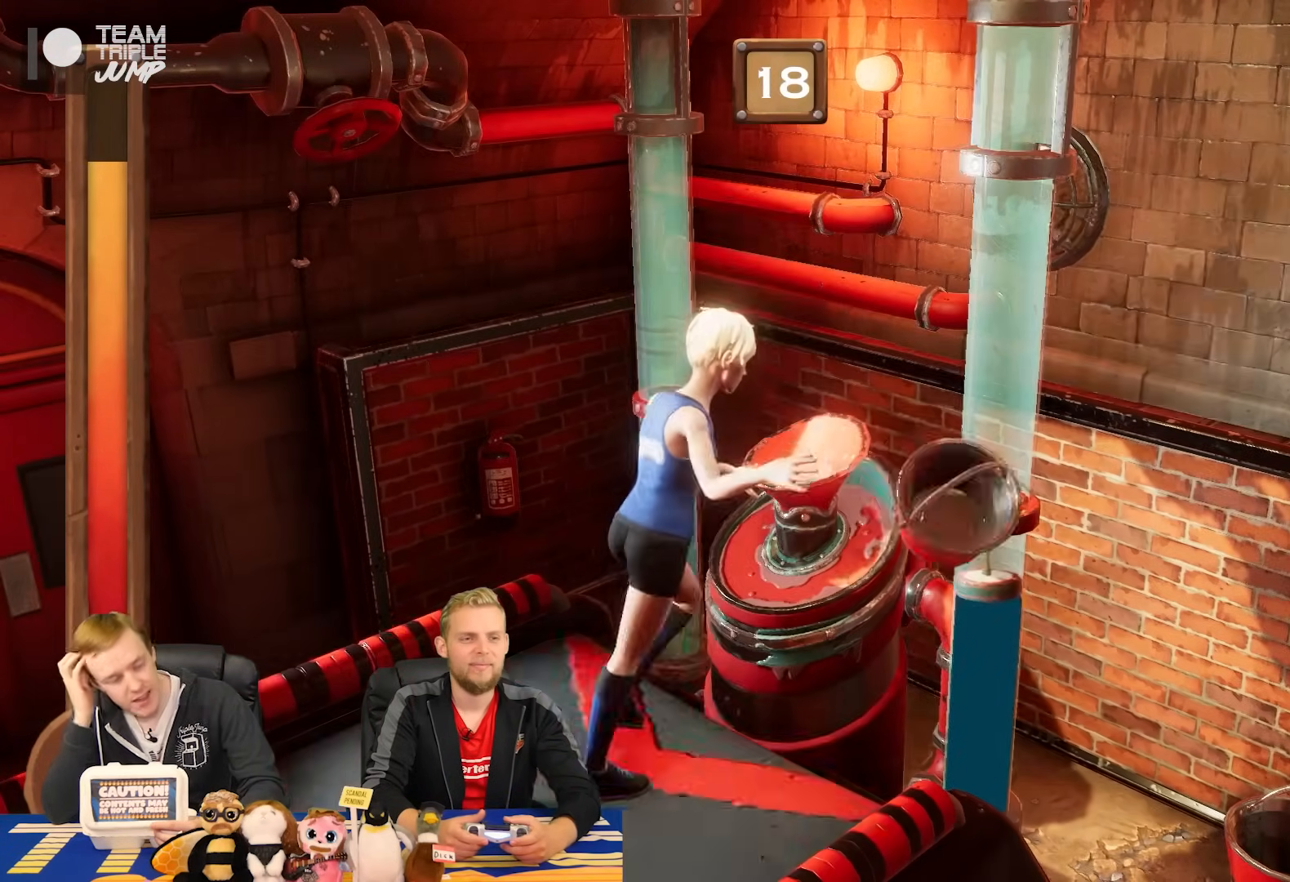
Gameplay with a controller (PlayStation layout); each line is a JSON object with the inputs held at the frame after it. "events" lists button and stick changes between this image and that frame as [ms after this image, input, new state], when the widget could be followed in between. Not read: L2 L3 R2 R3 left_stick.
{"buttons": ["R1"], "right_stick": "center", "events": [[500, "R1", "down"]]}
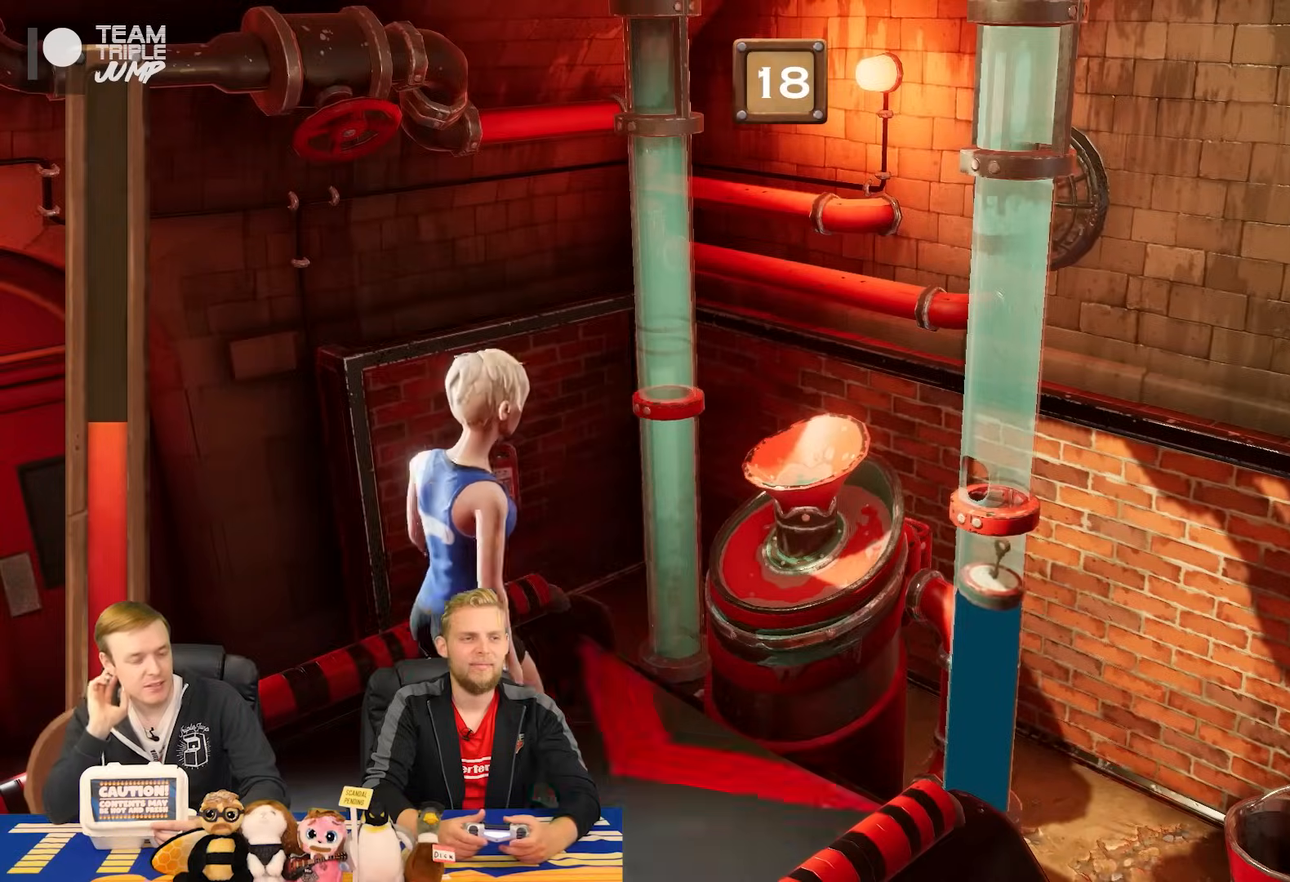
{"buttons": ["R1"], "right_stick": "center", "events": []}
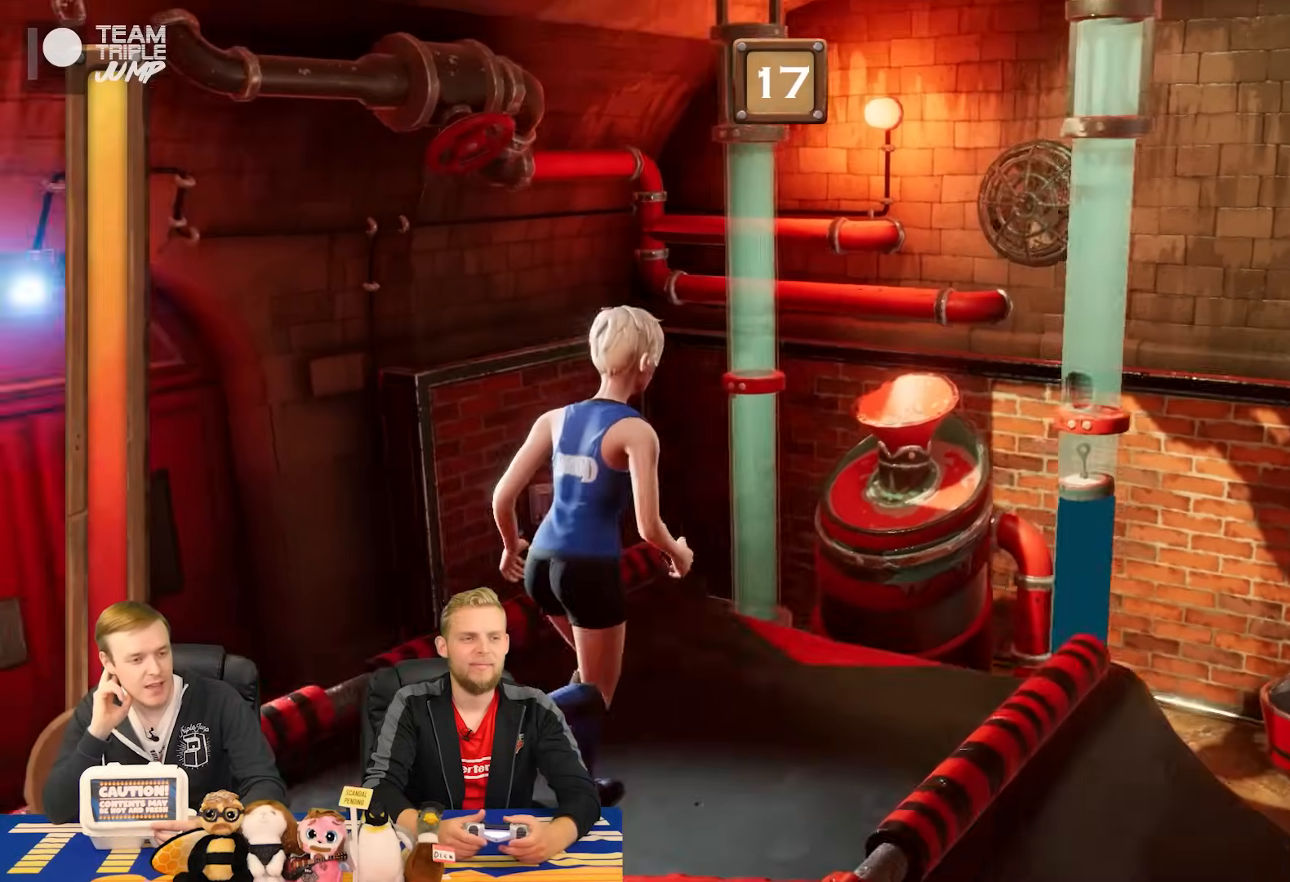
{"buttons": ["R1"], "right_stick": "center", "events": []}
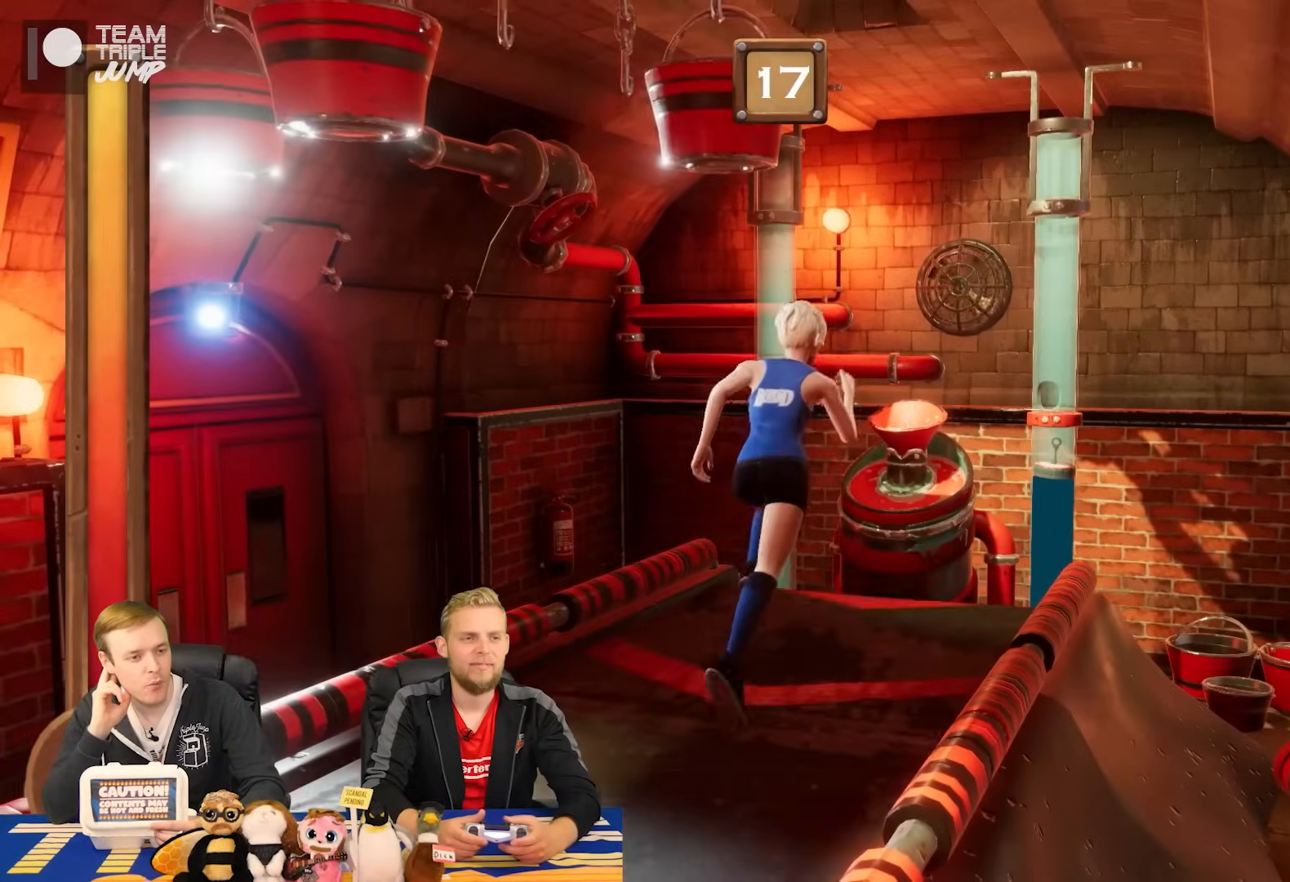
{"buttons": ["L1"], "right_stick": "center", "events": [[80, "R1", "up"], [500, "L1", "down"]]}
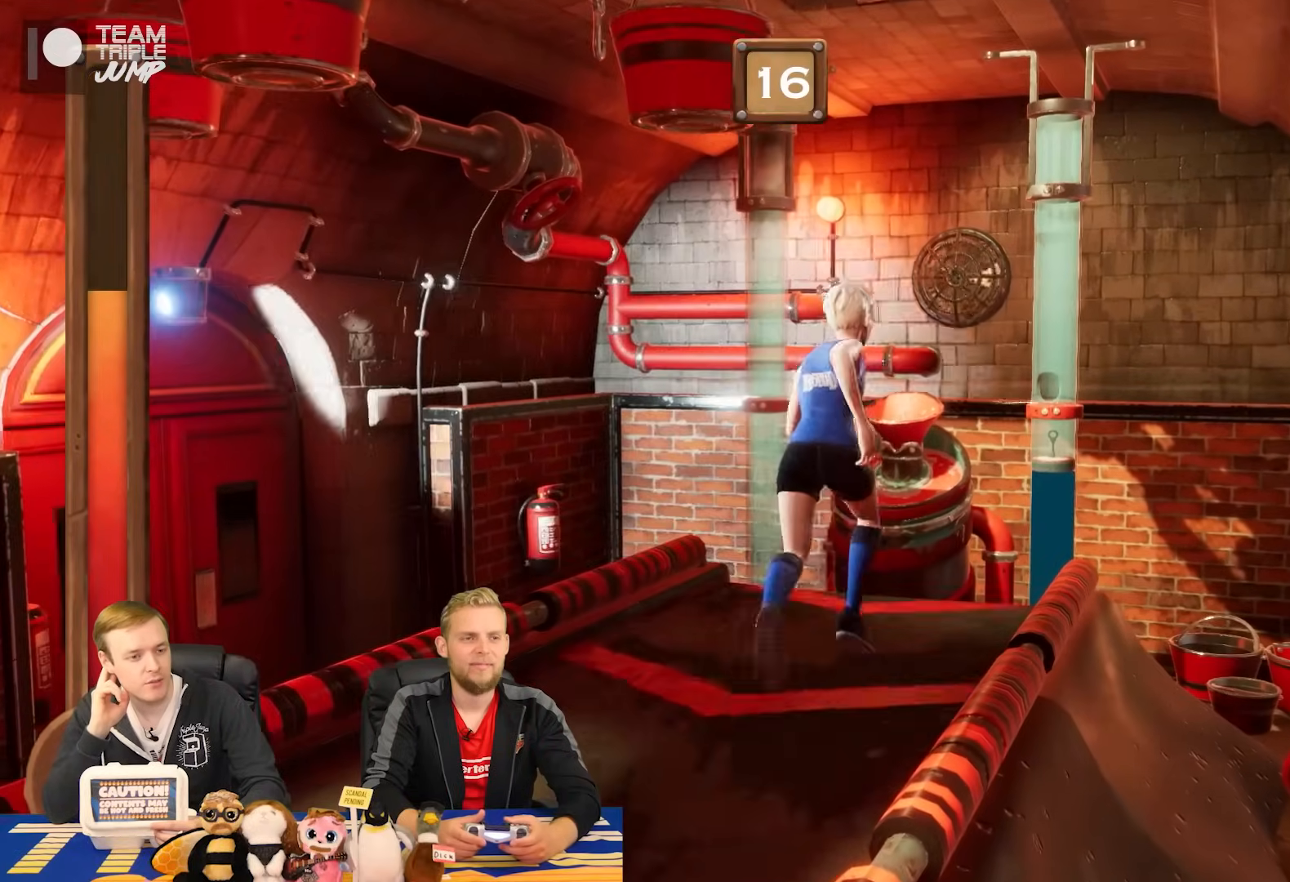
{"buttons": ["L1"], "right_stick": "center", "events": []}
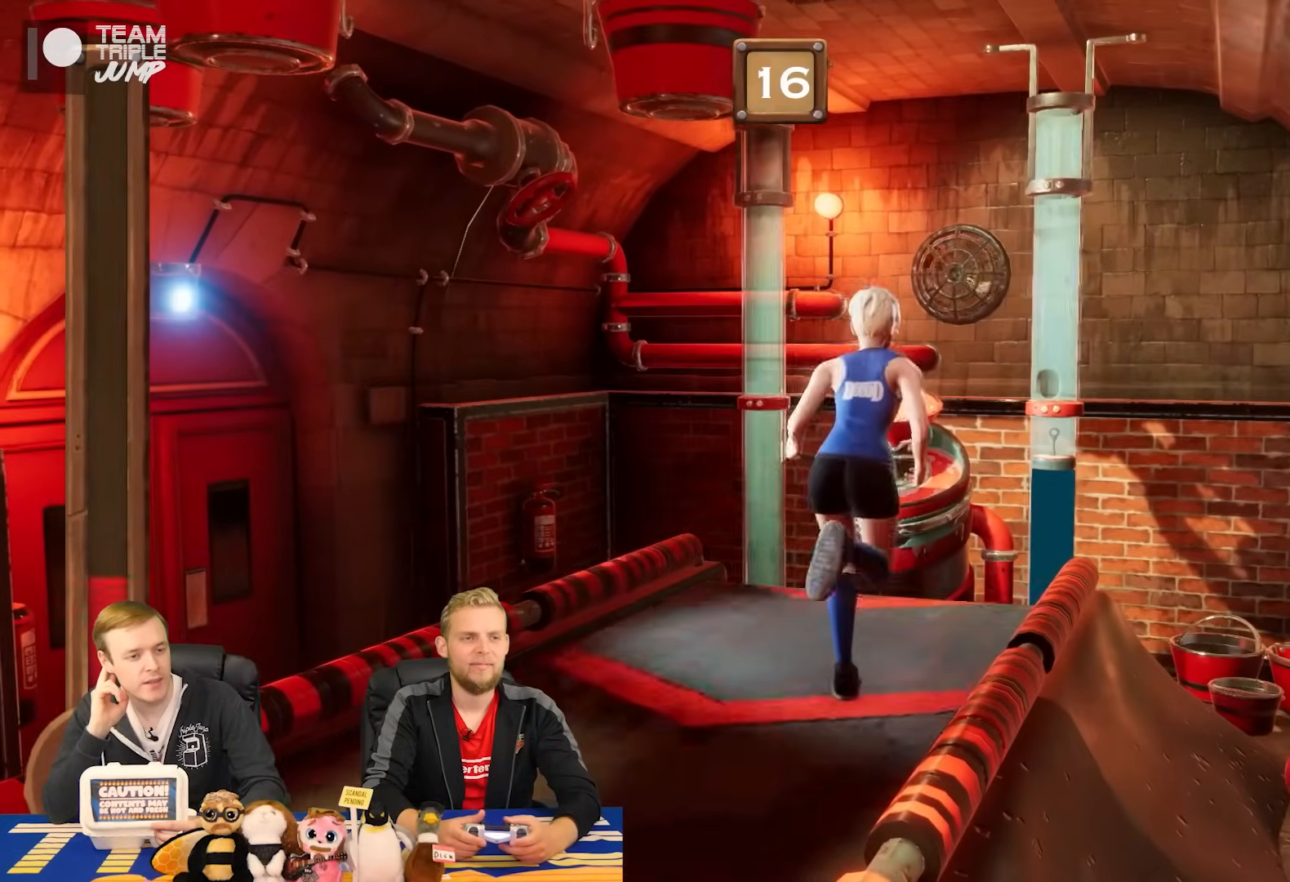
{"buttons": [], "right_stick": "center"}
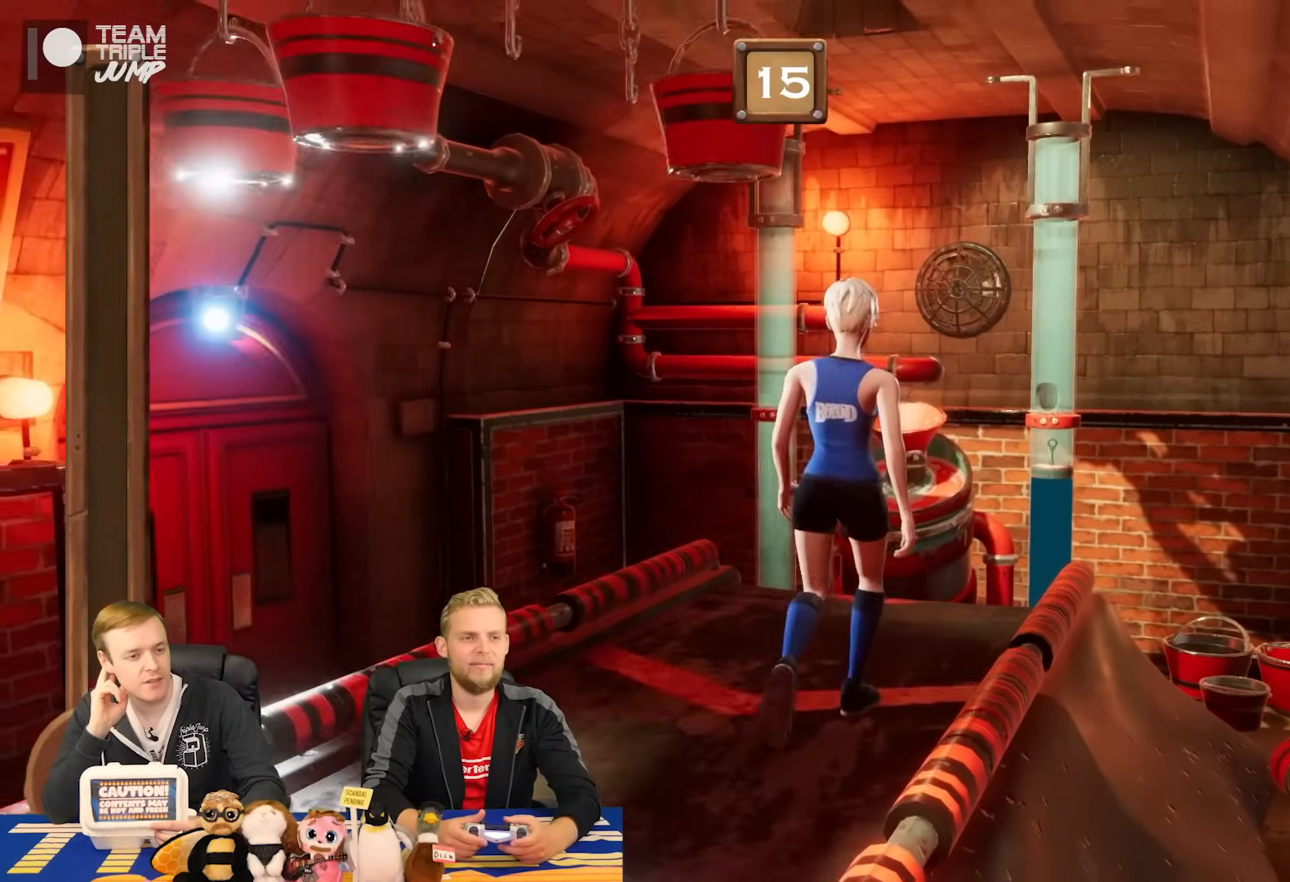
{"buttons": ["CROSS", "R1"], "right_stick": "center", "events": [[300, "CROSS", "down"], [460, "R1", "down"]]}
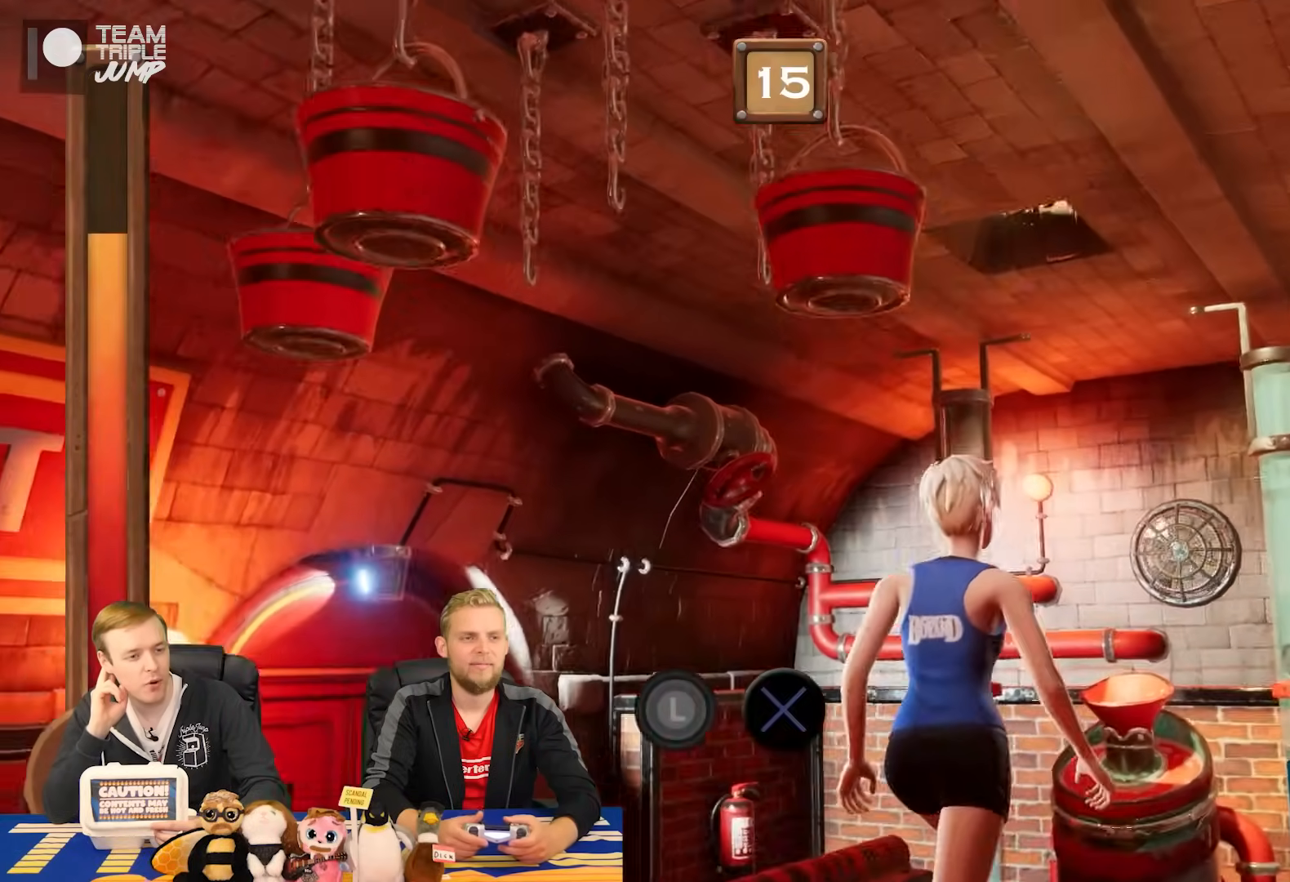
{"buttons": ["CROSS", "R1"], "right_stick": "center", "events": []}
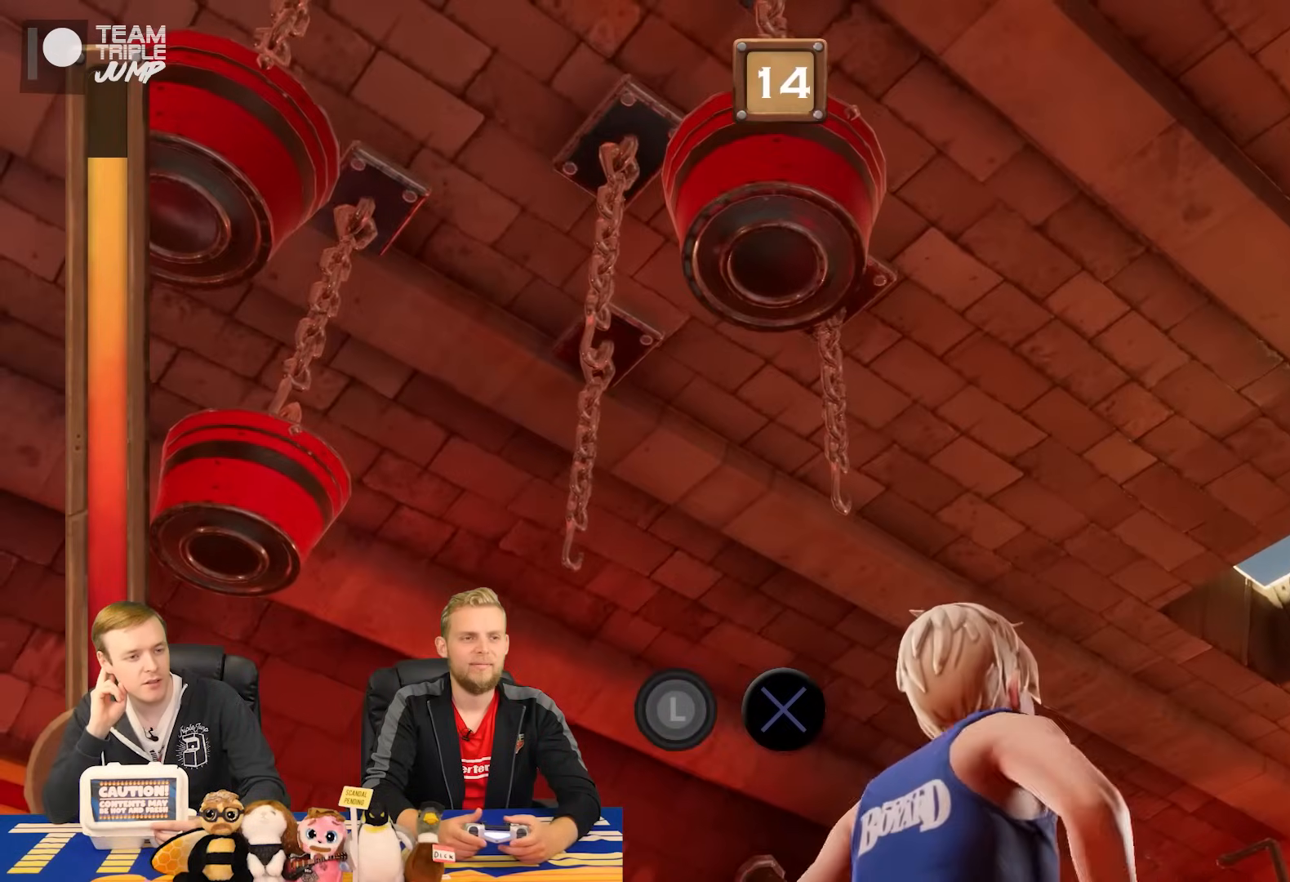
{"buttons": ["CROSS", "R1"], "right_stick": "center", "events": []}
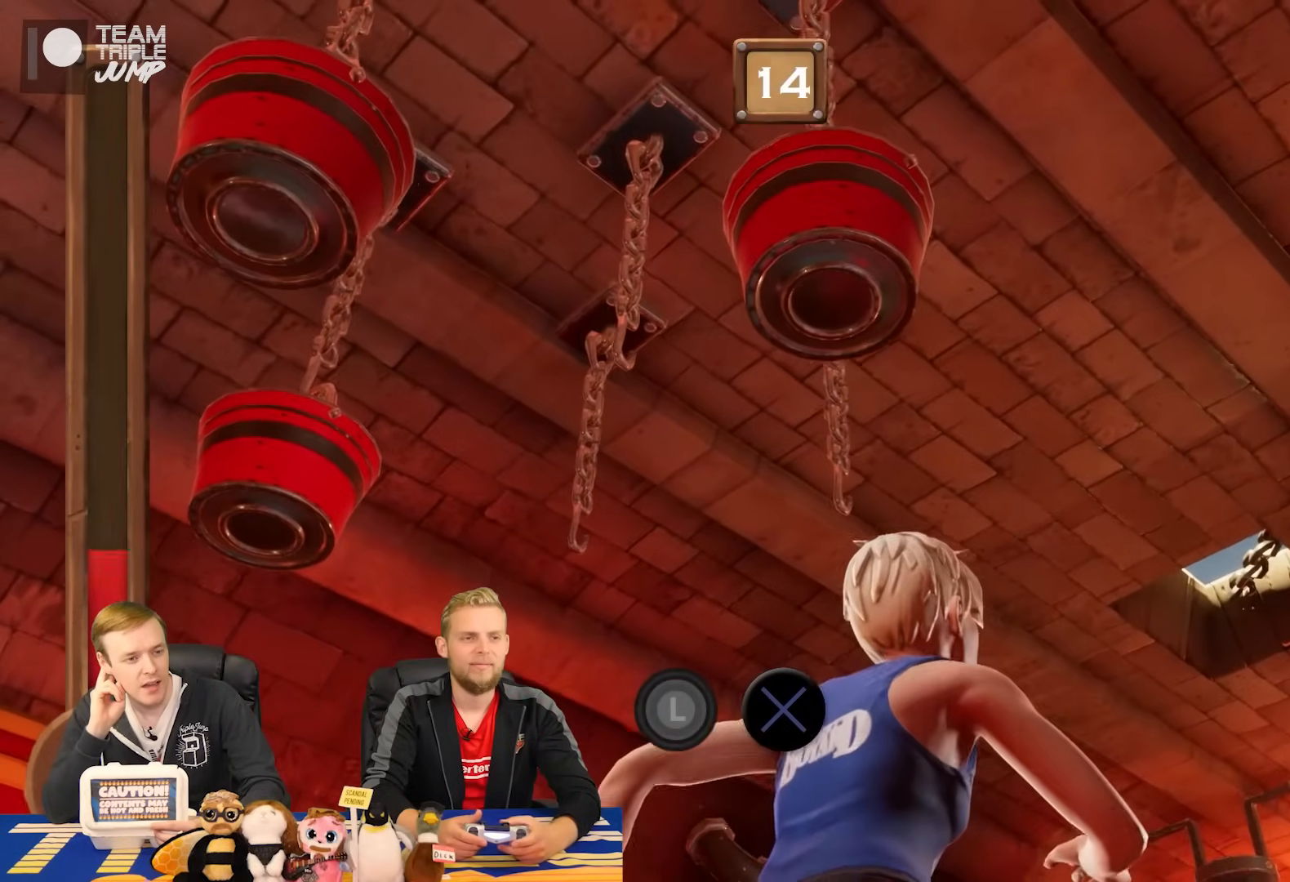
{"buttons": ["R1"], "right_stick": "center", "events": [[340, "CROSS", "up"]]}
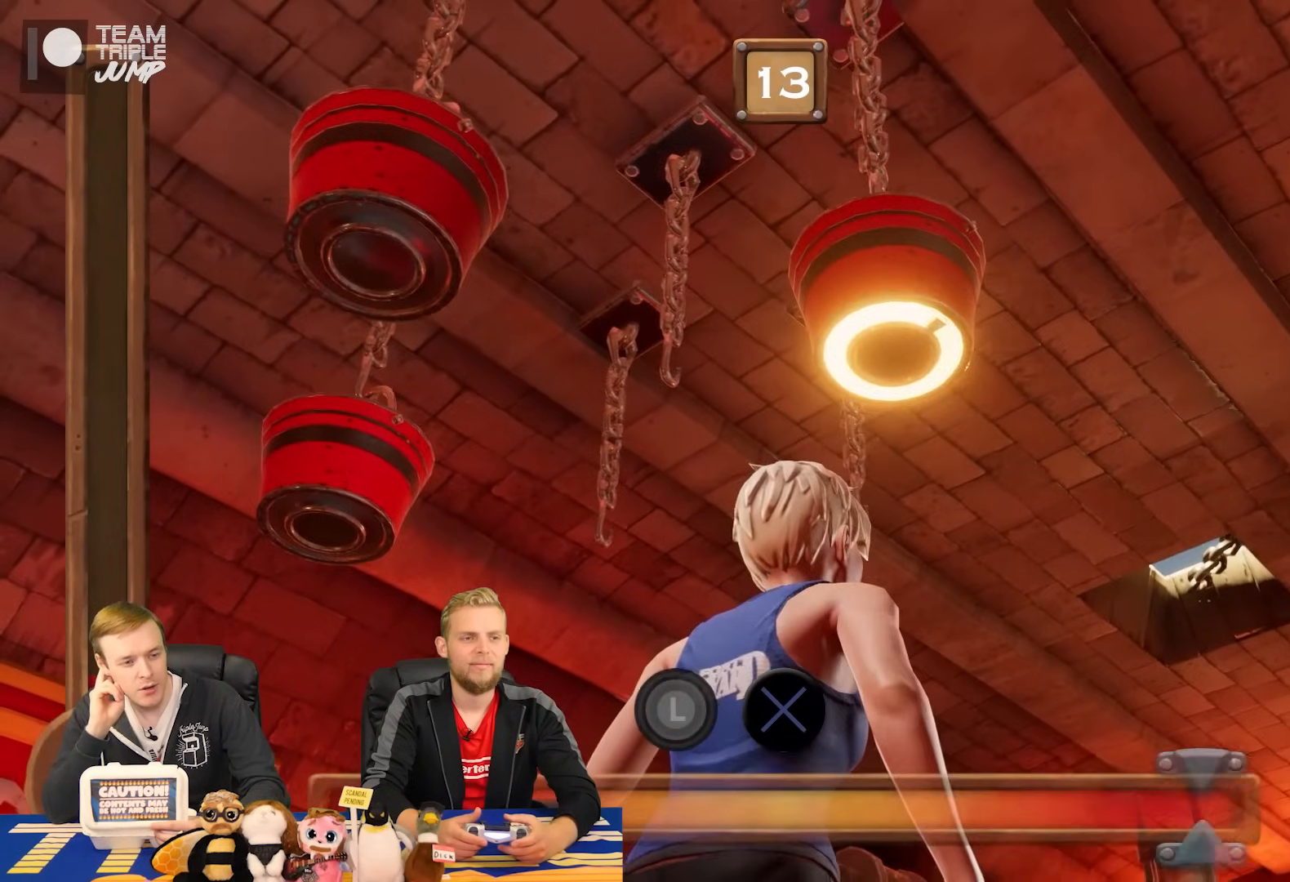
{"buttons": ["R1"], "right_stick": "center", "events": []}
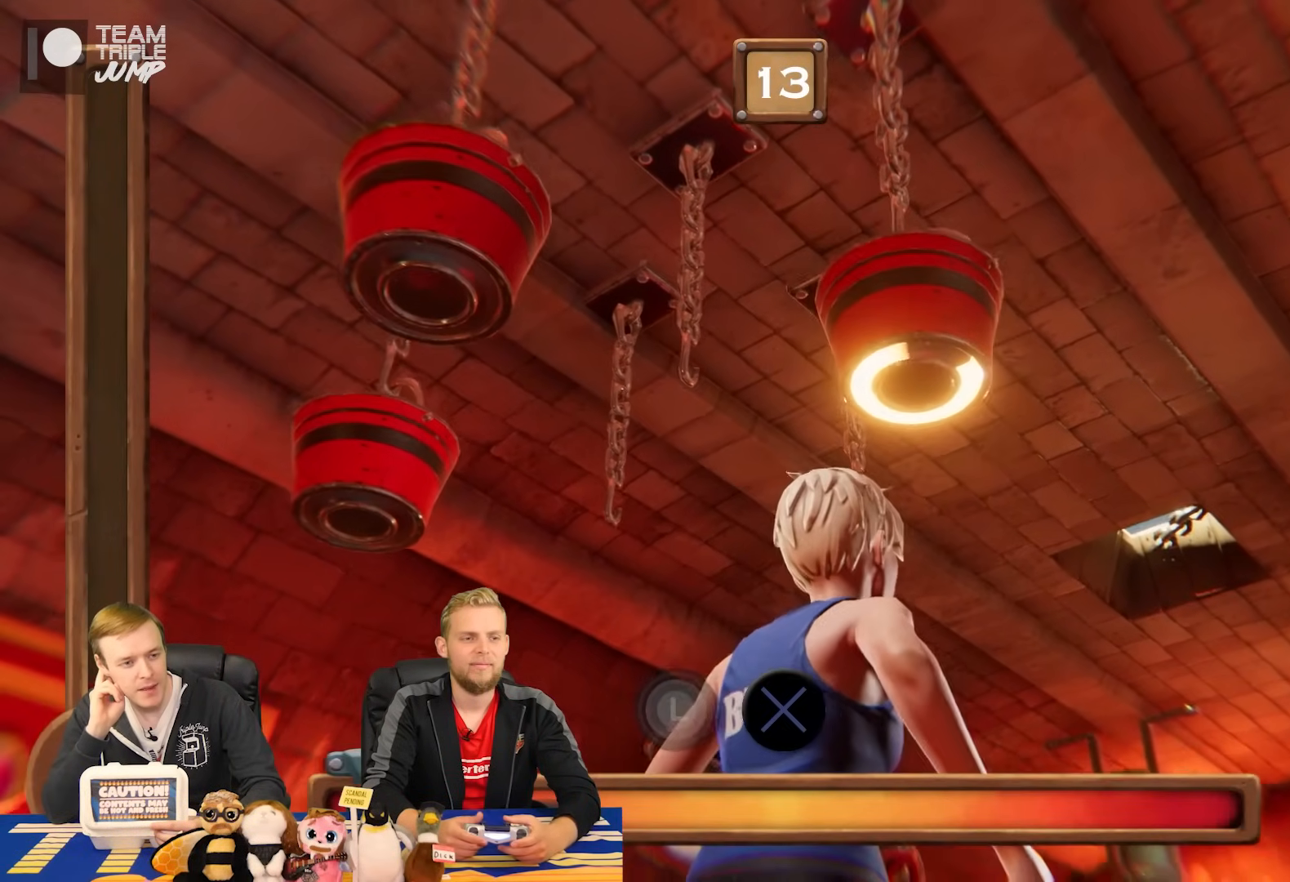
{"buttons": ["CROSS", "R1"], "right_stick": "center", "events": [[500, "CROSS", "down"]]}